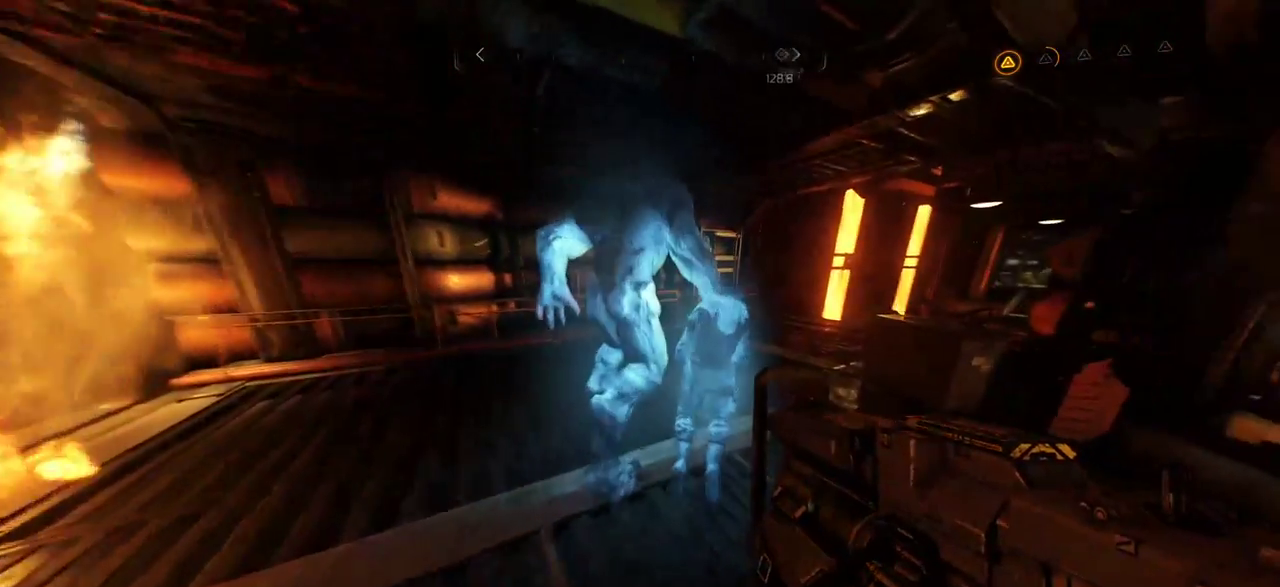
Gameplay with keyboard and mouse; each line is a JSON object with the keys and mouse buttons held at the frame after it. "events" lists presses ("down") and releases ("up") of "a", "c", "ctrl", "d", "e", "f", "q", "r", "s", "shift", "space", "tab", "w", "x", "z", "mouse_left", "mouse_wheel", "mouse_right", "mouse_mb4" and "mouse_mb5" between this image and that frame as [ms after this image, input, new state], when the widget could be followed in between. "mouse_left", "mouse_wheel", "mouse_right", "mouse_mb4", "mouse_mb5" = the "left", "wheel", "right", "mb4", "mb5" buttons of the "mouse" list. No other keys are recorded. "wheel" means that the mouse wheel is clicked or scrolled. Mouse movement is not recorded.
{"keys": [], "mouse": [], "events": [[67, "w", "up"]]}
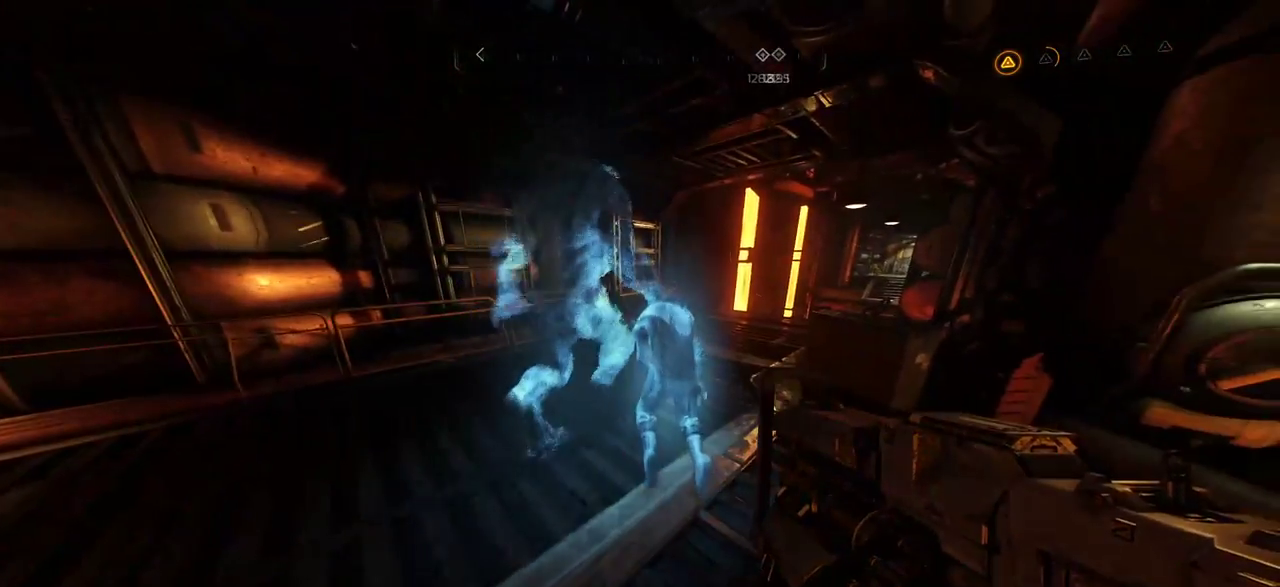
{"keys": [], "mouse": [], "events": [[150, "w", "down"], [300, "w", "up"]]}
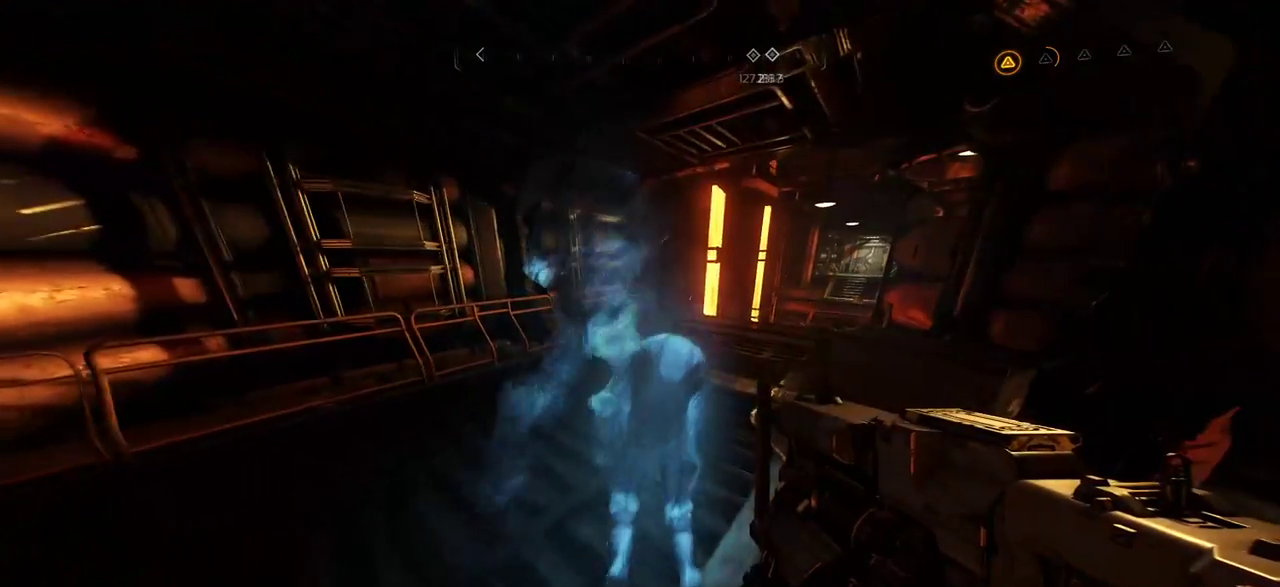
{"keys": [], "mouse": [], "events": [[134, "w", "down"], [250, "w", "up"]]}
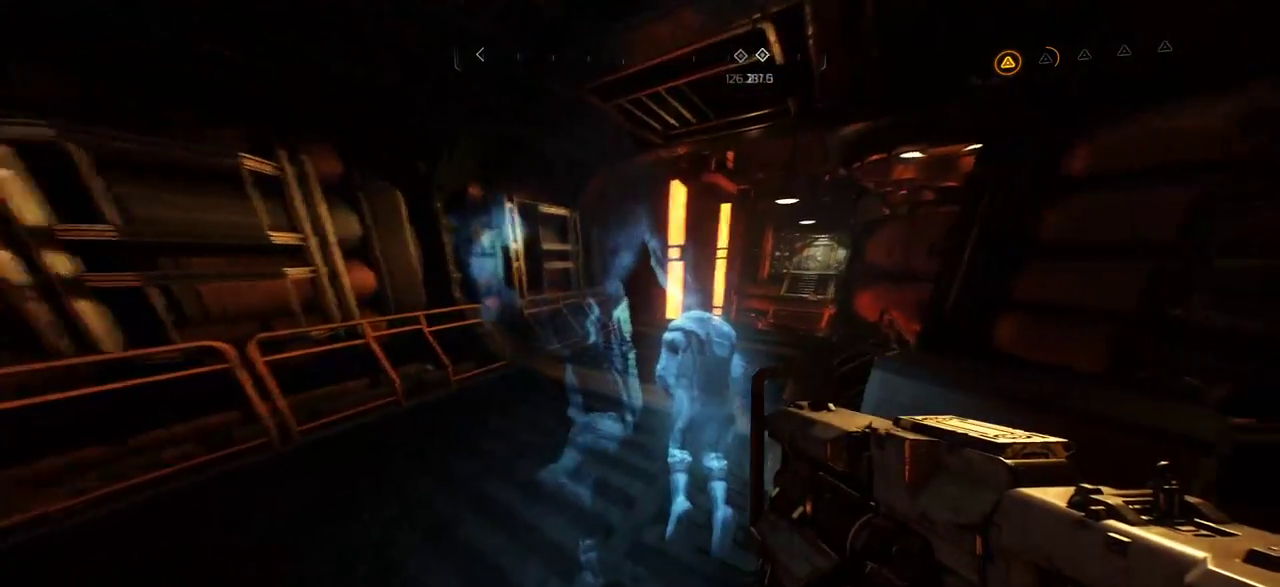
{"keys": [], "mouse": [], "events": [[84, "w", "down"], [200, "w", "up"], [317, "w", "down"], [467, "w", "up"]]}
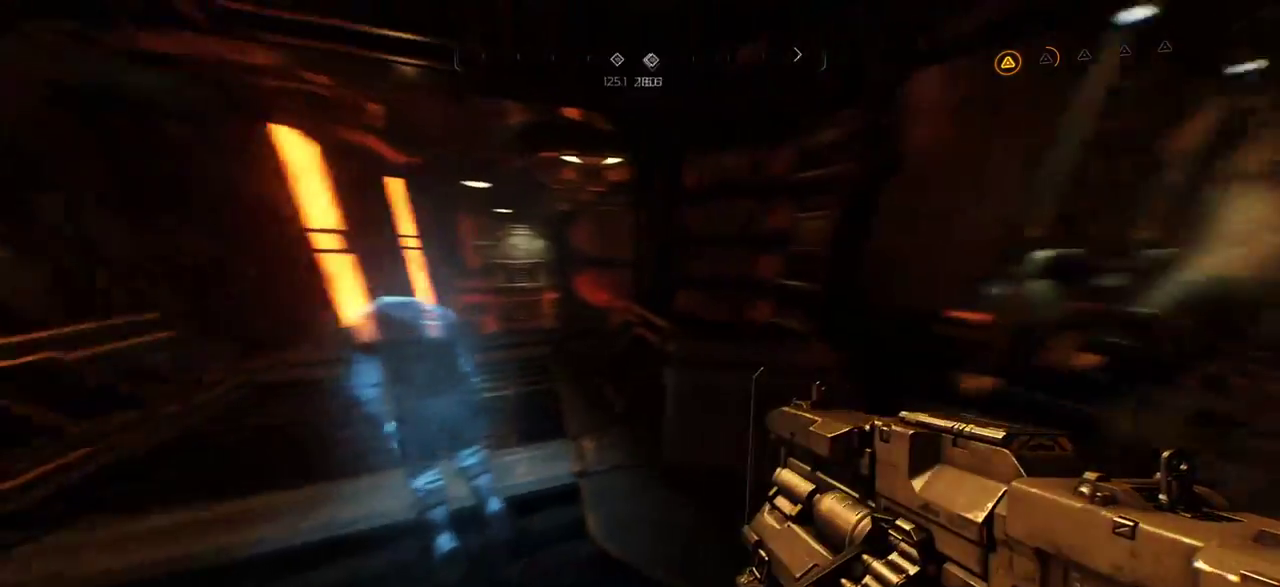
{"keys": ["s"], "mouse": [], "events": [[467, "s", "down"]]}
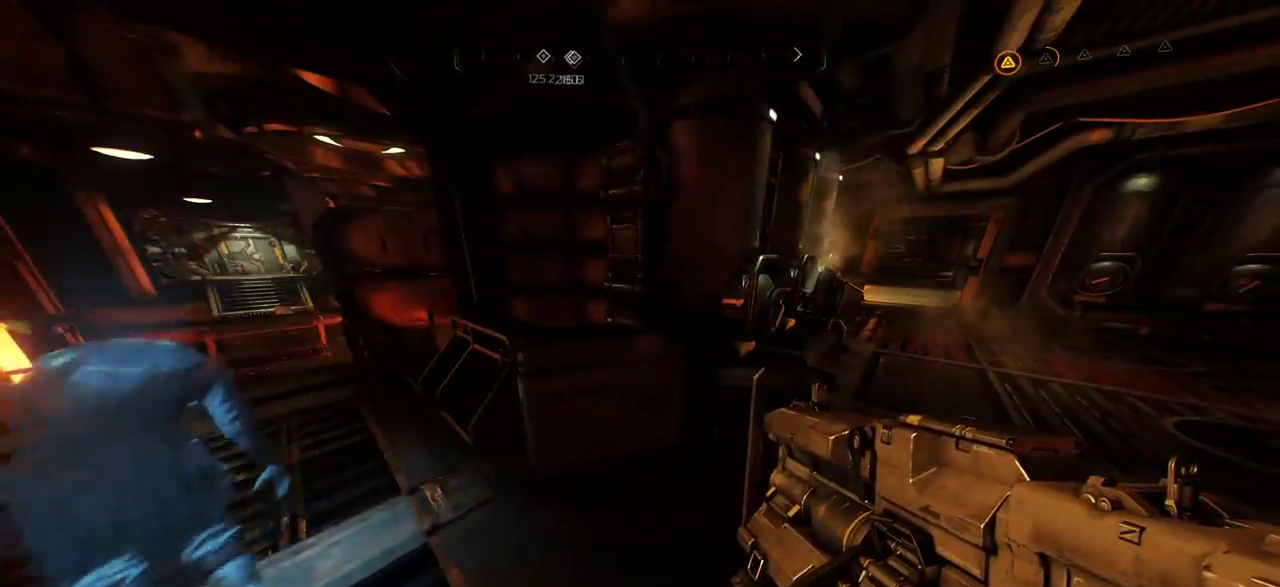
{"keys": [], "mouse": [], "events": [[150, "a", "down"], [200, "s", "up"], [317, "a", "up"]]}
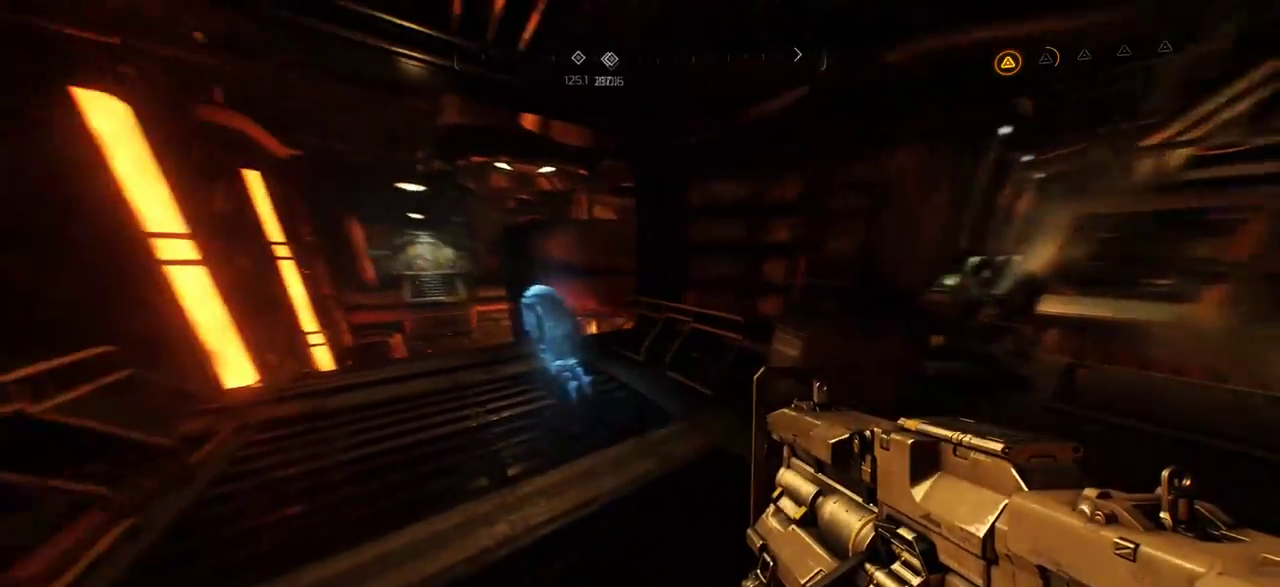
{"keys": ["w"], "mouse": [], "events": [[117, "w", "down"]]}
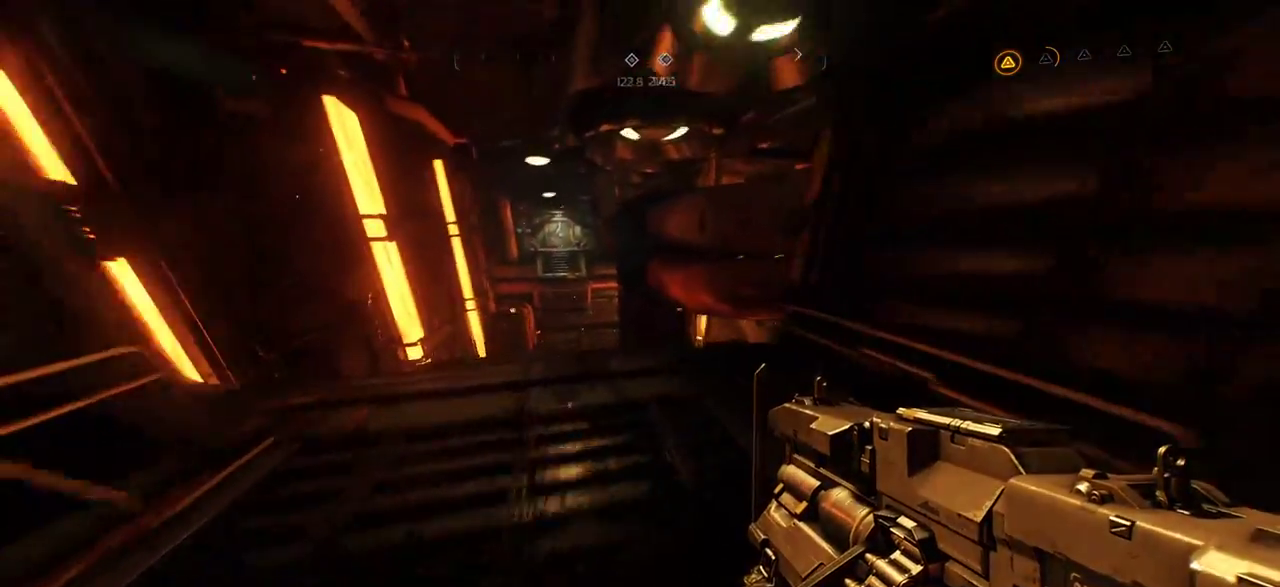
{"keys": ["w"], "mouse": [], "events": [[117, "w", "up"], [234, "w", "down"], [367, "w", "up"], [500, "w", "down"]]}
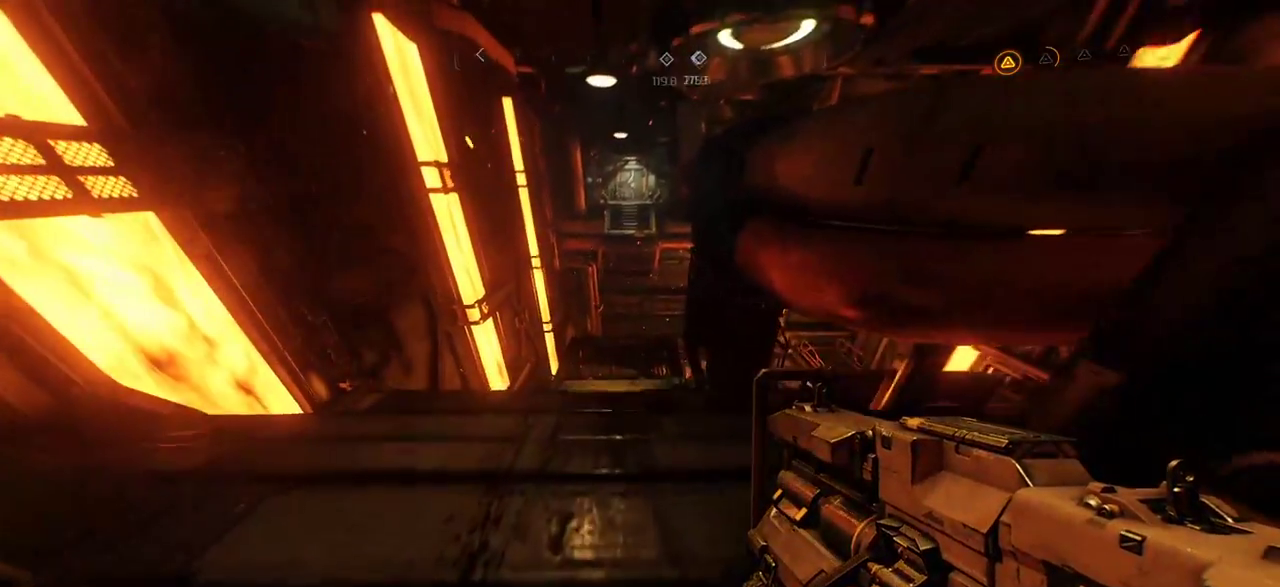
{"keys": ["w"], "mouse": [], "events": [[167, "w", "up"], [334, "w", "down"]]}
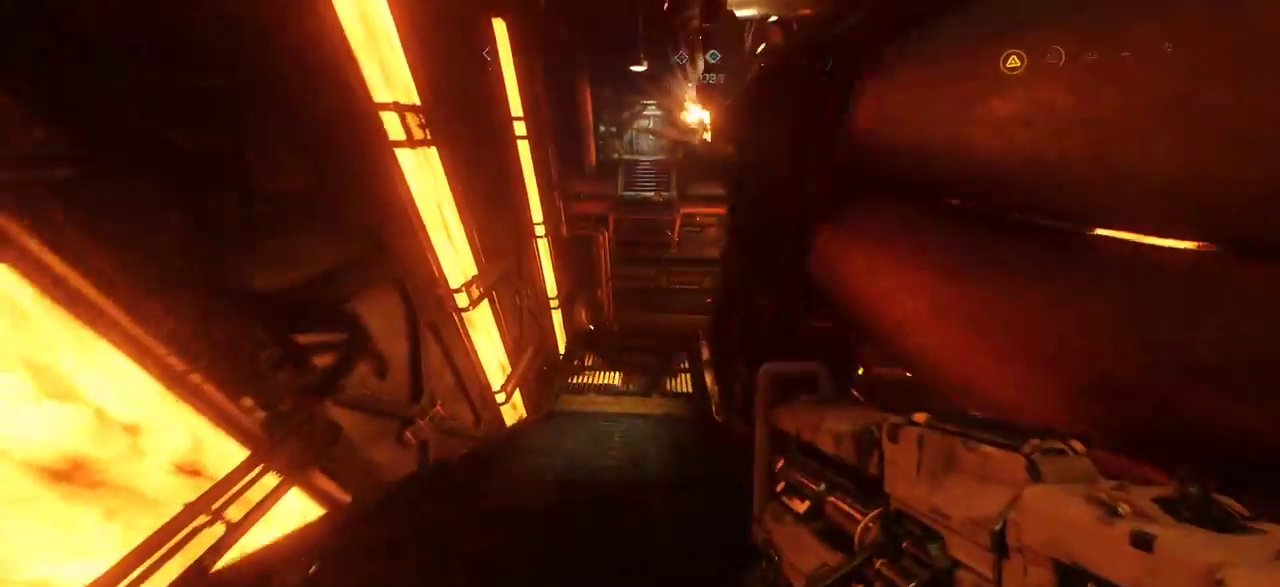
{"keys": [], "mouse": [], "events": [[50, "w", "up"]]}
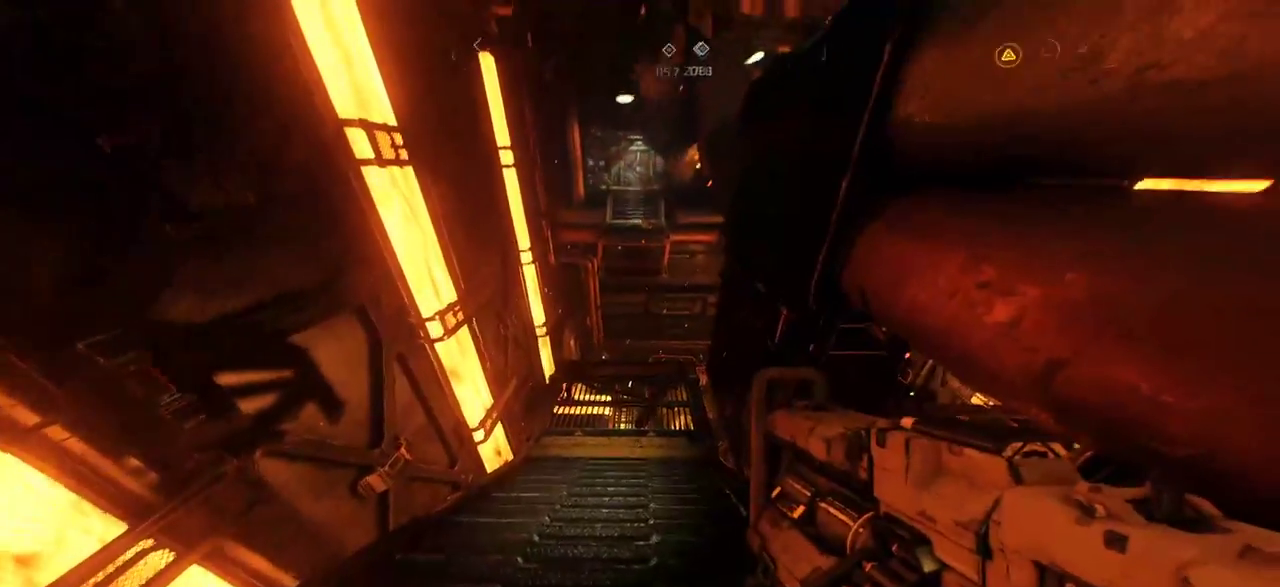
{"keys": [], "mouse": [], "events": []}
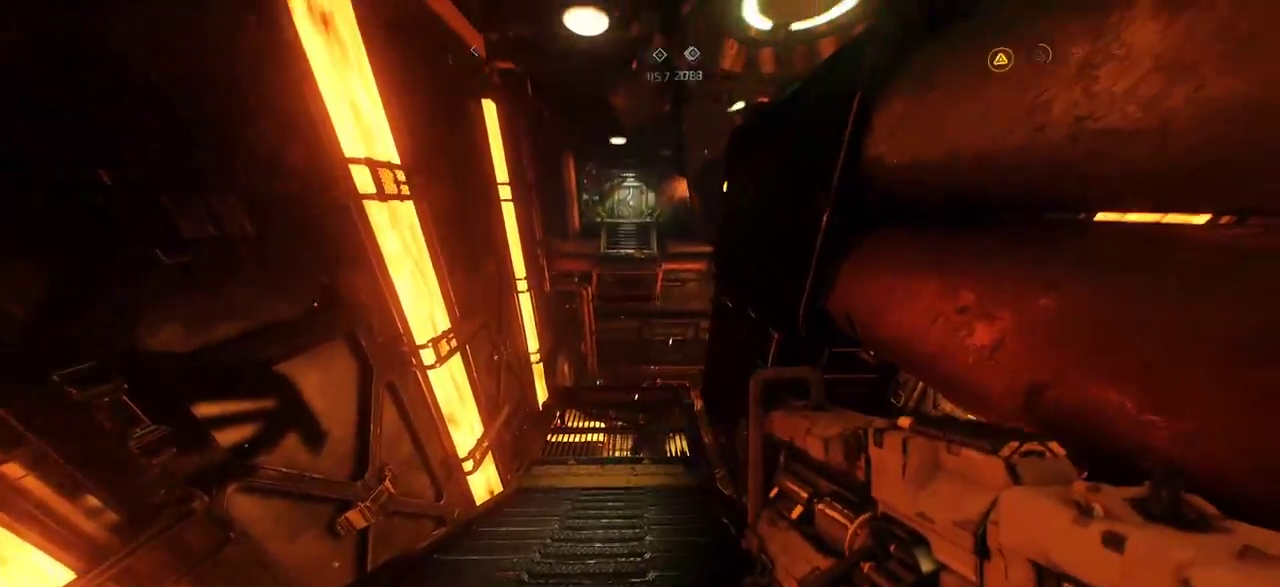
{"keys": [], "mouse": [], "events": [[150, "s", "down"], [450, "s", "up"]]}
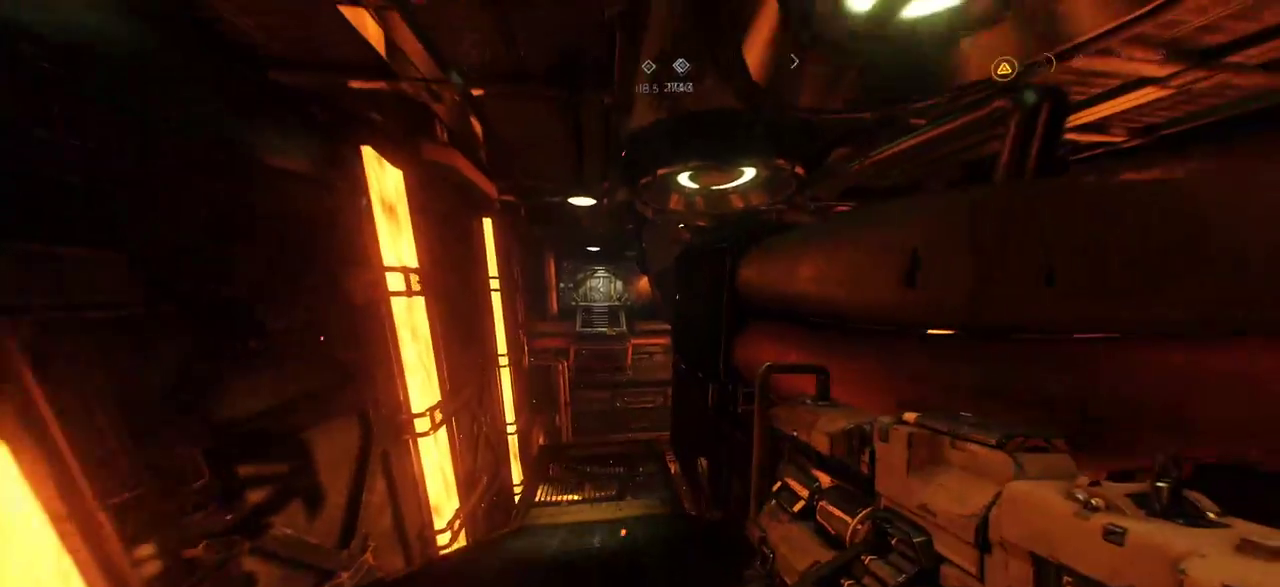
{"keys": [], "mouse": [], "events": []}
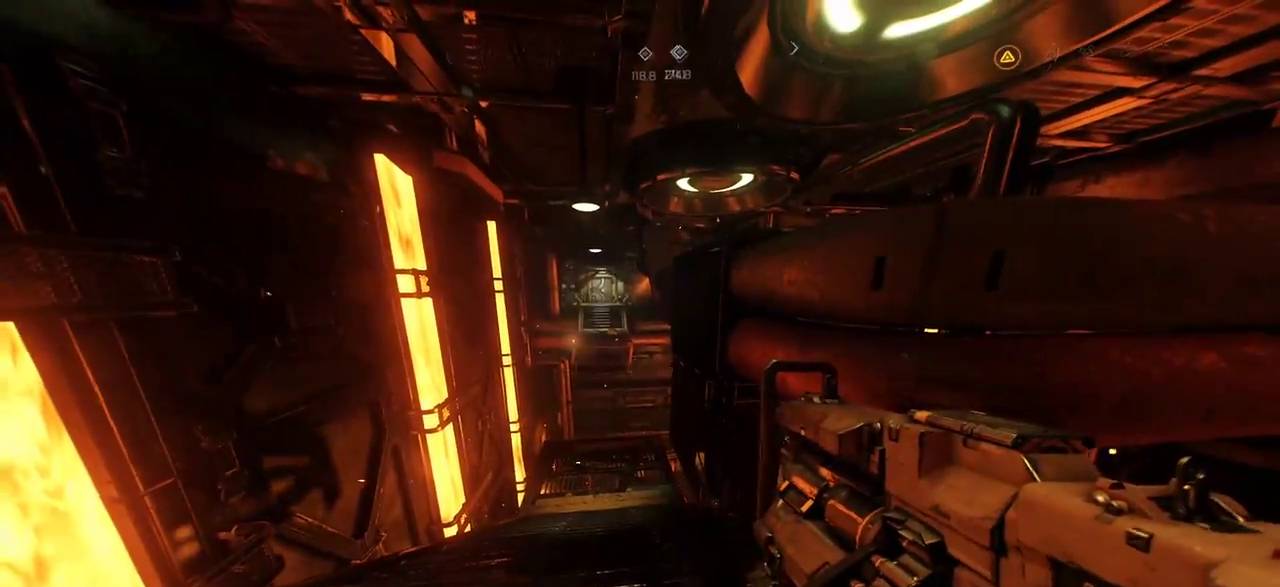
{"keys": ["w"], "mouse": [], "events": [[484, "w", "down"]]}
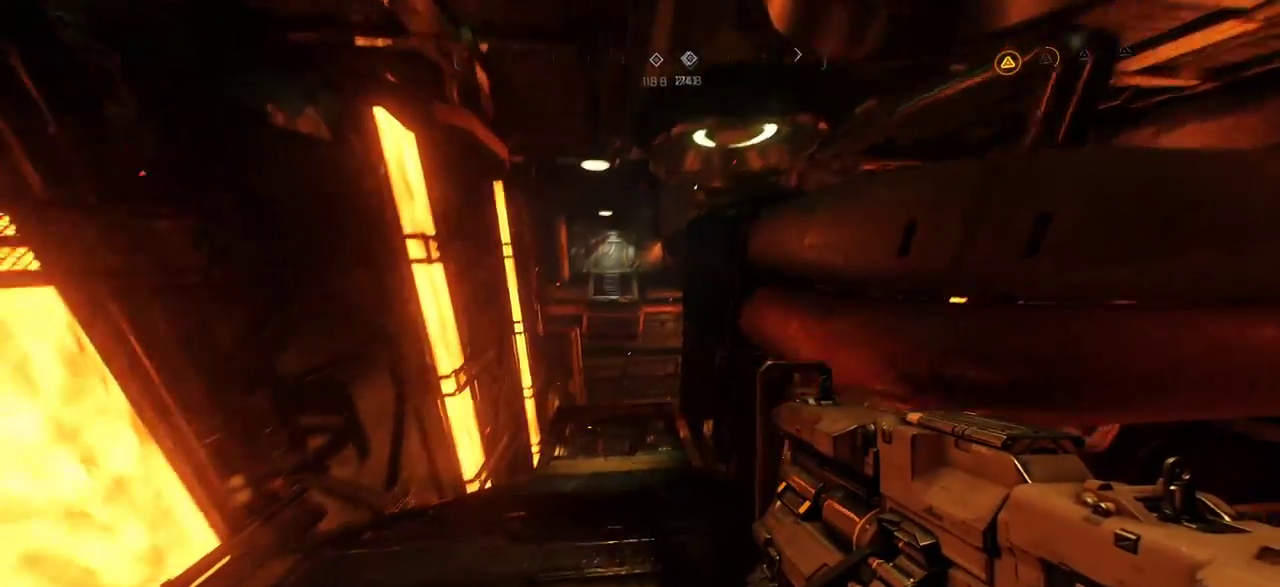
{"keys": ["w"], "mouse": [], "events": []}
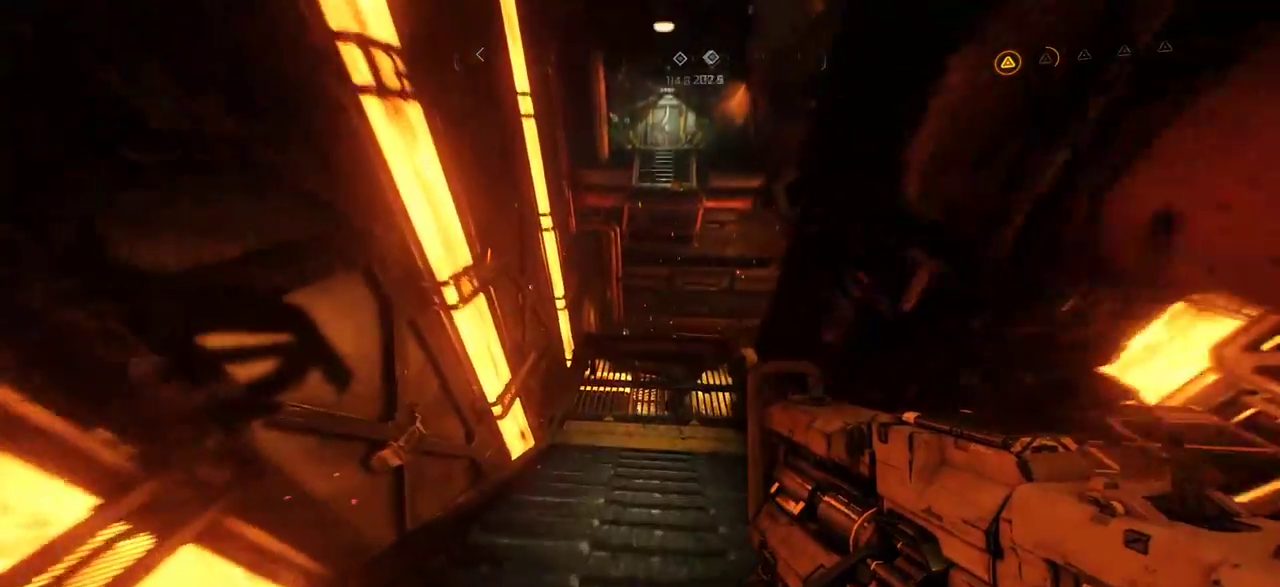
{"keys": ["w"], "mouse": [], "events": []}
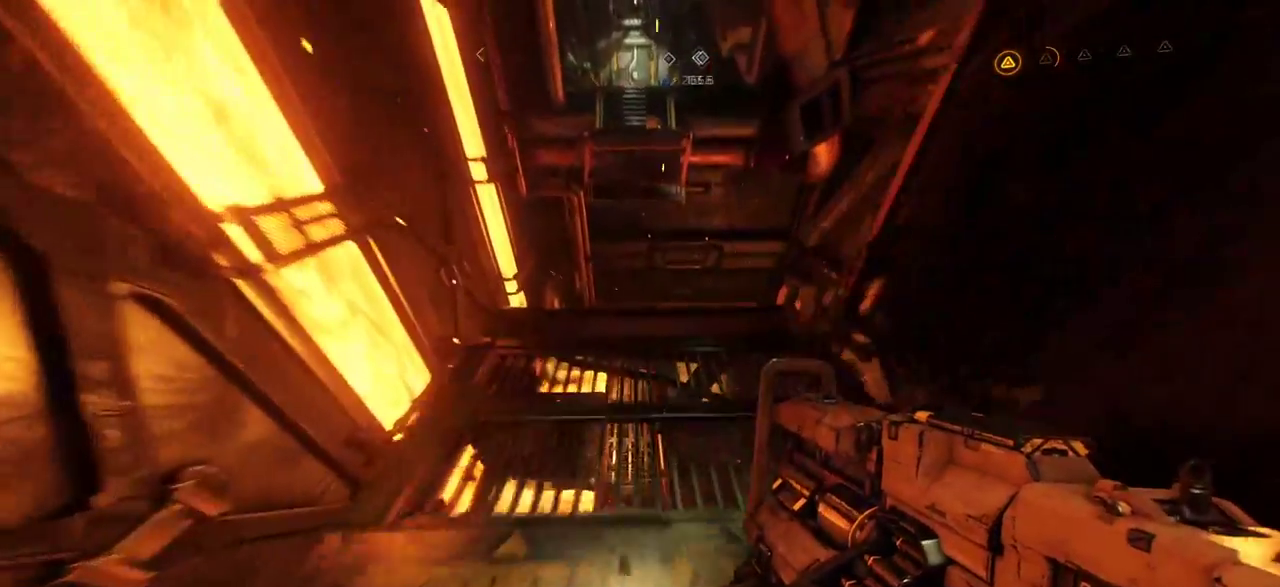
{"keys": [], "mouse": [], "events": [[200, "w", "up"], [384, "w", "down"], [500, "w", "up"]]}
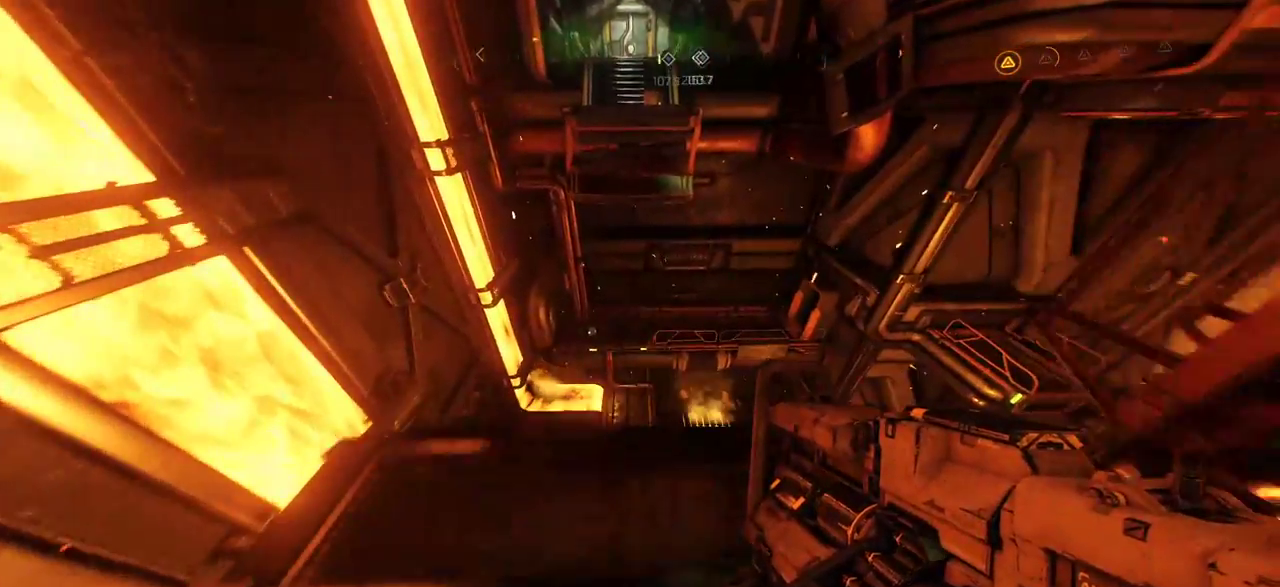
{"keys": [], "mouse": [], "events": [[367, "w", "down"], [450, "w", "up"]]}